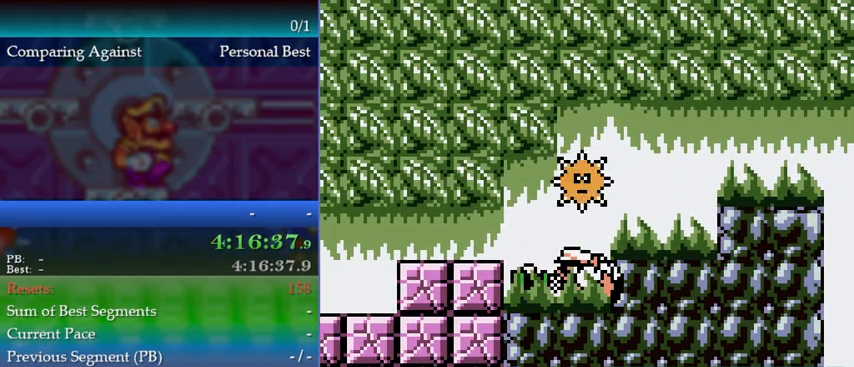
Gameplay with a controller (Nintendo layout); each line is a JSON object with the inputs held at the frame after it. "events" lists button and stick changes between this image and that frame as [ms after this image, input, new state], when the widget could be followed in between. Not read: L3 R3 left_stick.
{"buttons": ["DPAD_DOWN"], "events": [[33, "DPAD_DOWN", "up"], [233, "DPAD_DOWN", "down"]]}
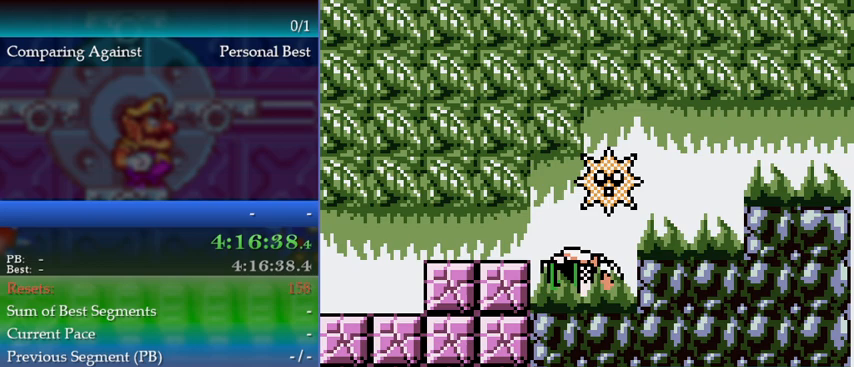
{"buttons": [], "events": [[167, "DPAD_DOWN", "up"]]}
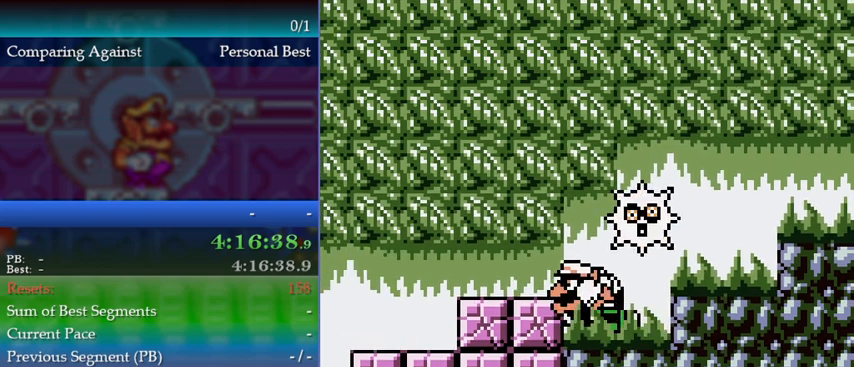
{"buttons": ["DPAD_LEFT"], "events": [[200, "DPAD_LEFT", "down"]]}
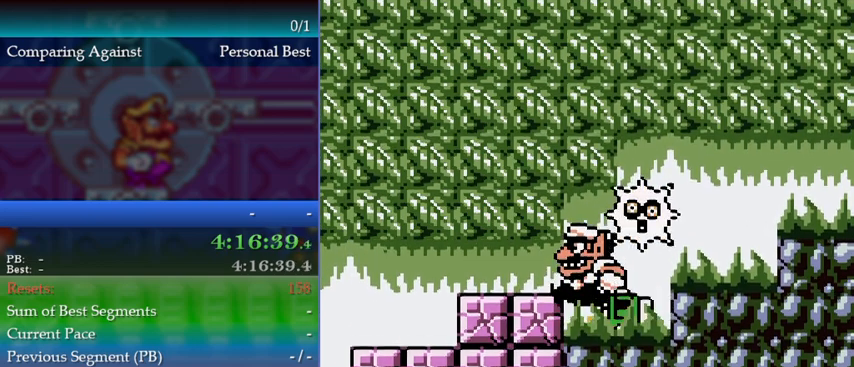
{"buttons": ["DPAD_LEFT"], "events": []}
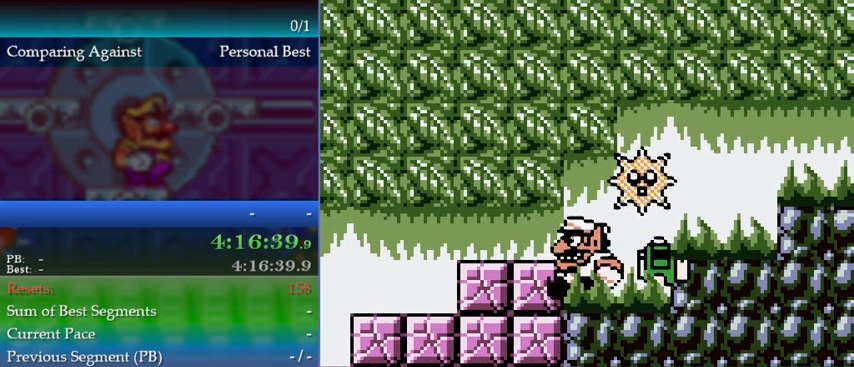
{"buttons": ["DPAD_LEFT"], "events": [[367, "A", "down"], [500, "A", "up"]]}
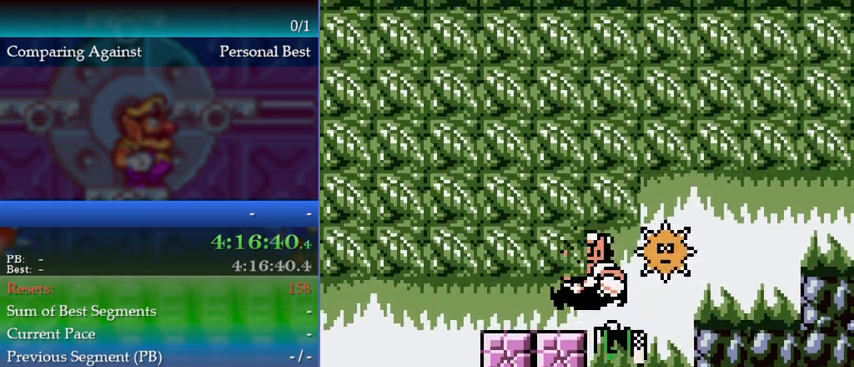
{"buttons": [], "events": [[267, "DPAD_LEFT", "up"]]}
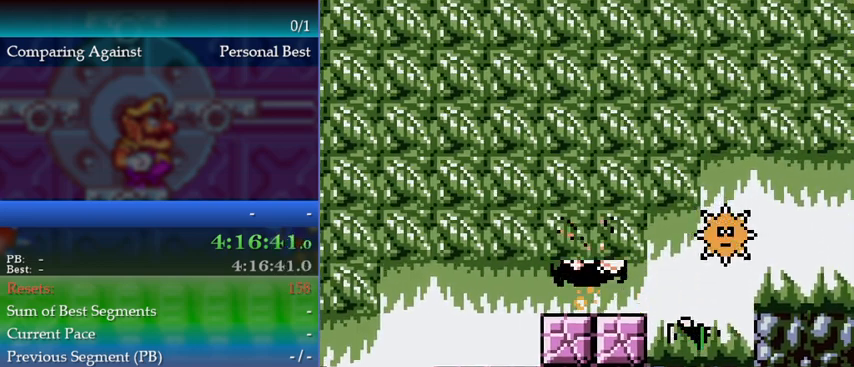
{"buttons": [], "events": [[33, "A", "down"], [133, "DPAD_DOWN", "down"], [167, "A", "up"], [333, "DPAD_DOWN", "up"]]}
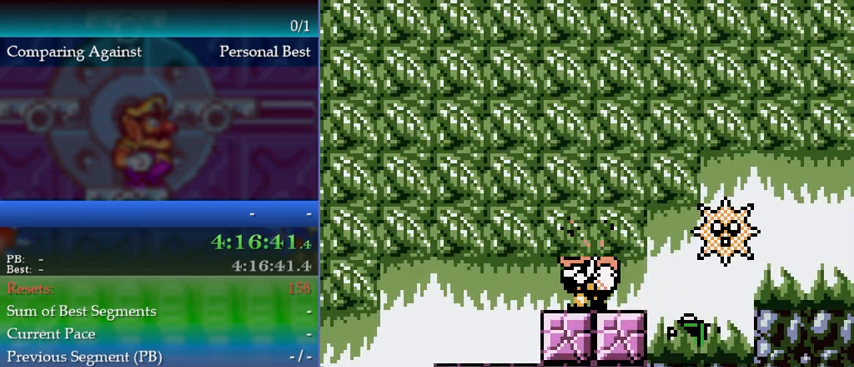
{"buttons": [], "events": [[200, "A", "down"], [233, "DPAD_DOWN", "down"], [267, "A", "up"], [500, "DPAD_DOWN", "up"]]}
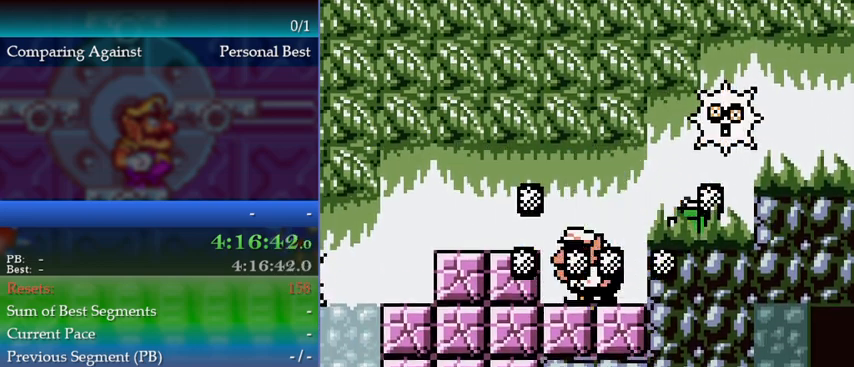
{"buttons": [], "events": []}
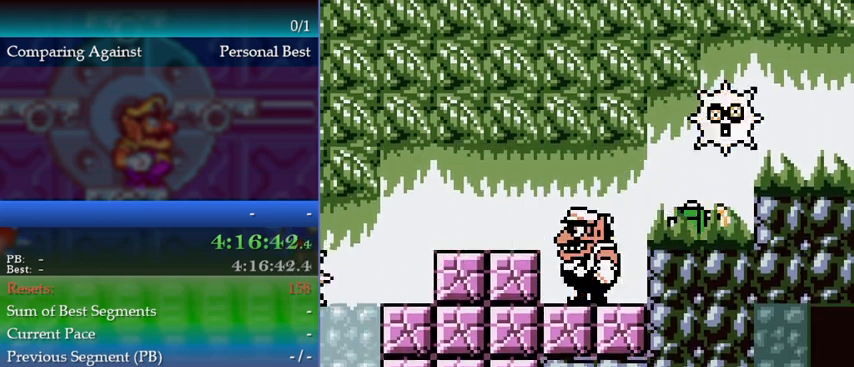
{"buttons": [], "events": [[67, "DPAD_RIGHT", "down"], [167, "DPAD_RIGHT", "up"], [267, "A", "down"], [467, "A", "up"]]}
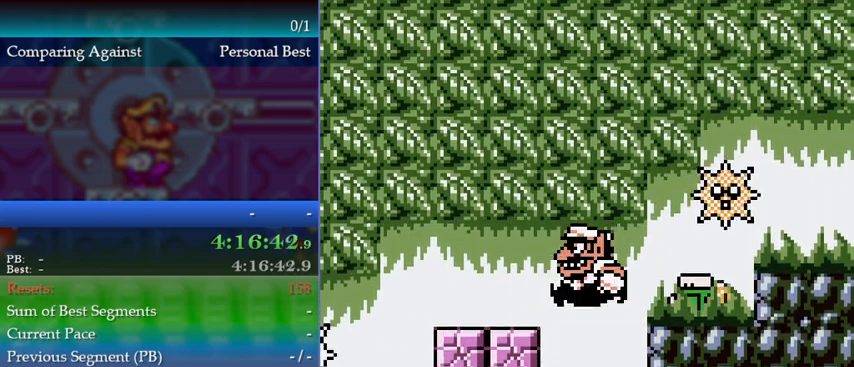
{"buttons": [], "events": [[67, "DPAD_LEFT", "down"], [300, "A", "down"], [400, "A", "up"], [433, "DPAD_LEFT", "up"]]}
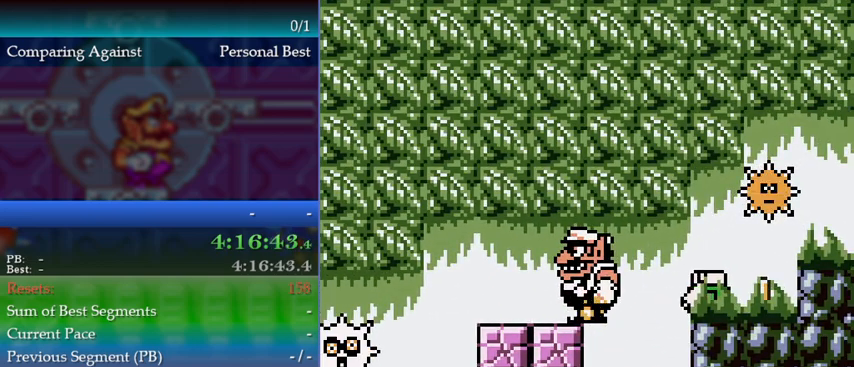
{"buttons": ["DPAD_RIGHT"], "events": [[133, "DPAD_RIGHT", "down"], [167, "A", "down"], [467, "A", "up"]]}
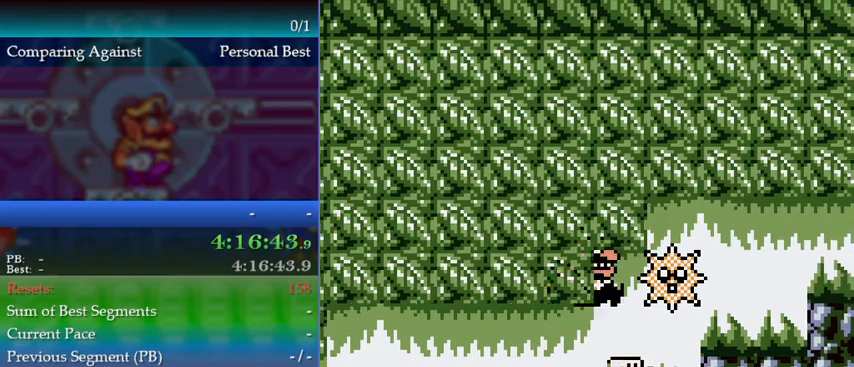
{"buttons": [], "events": [[167, "DPAD_LEFT", "down"], [167, "DPAD_RIGHT", "up"], [433, "DPAD_LEFT", "up"]]}
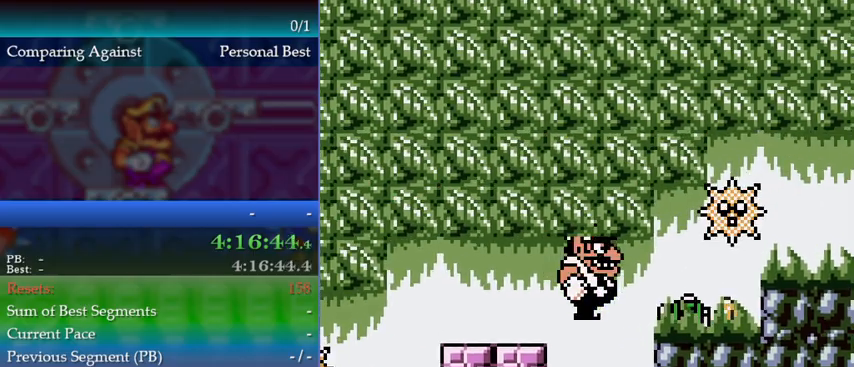
{"buttons": ["A", "DPAD_RIGHT"], "events": [[133, "DPAD_RIGHT", "down"], [367, "A", "down"]]}
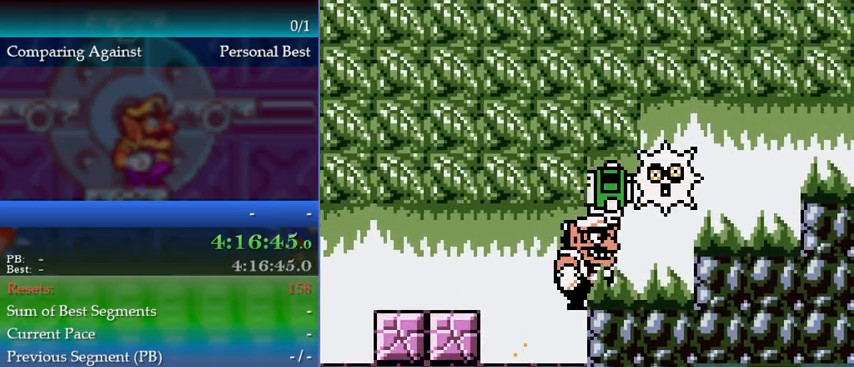
{"buttons": ["DPAD_LEFT"], "events": [[33, "A", "up"], [67, "DPAD_RIGHT", "up"], [300, "DPAD_LEFT", "down"]]}
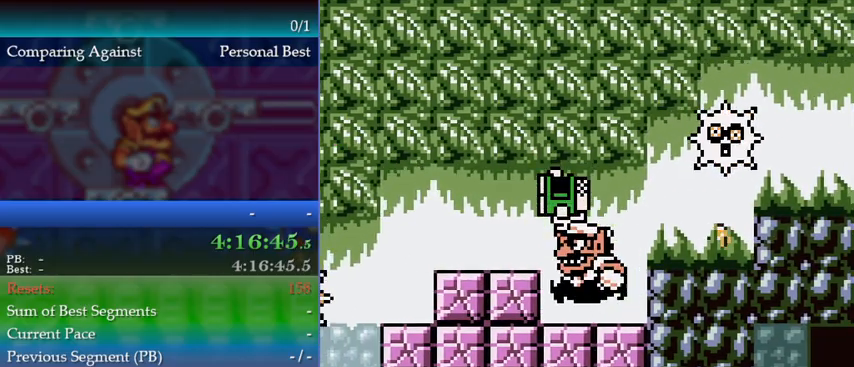
{"buttons": ["A", "DPAD_LEFT"], "events": [[33, "A", "down"], [233, "A", "up"], [300, "DPAD_LEFT", "up"], [433, "DPAD_LEFT", "down"], [500, "A", "down"]]}
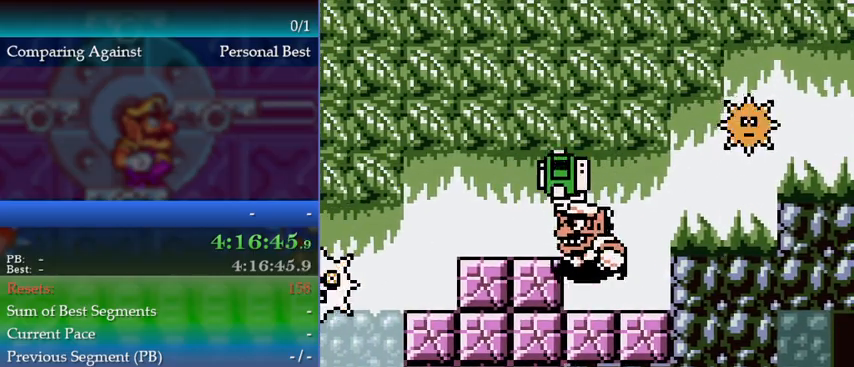
{"buttons": [], "events": [[133, "A", "up"], [400, "DPAD_LEFT", "up"]]}
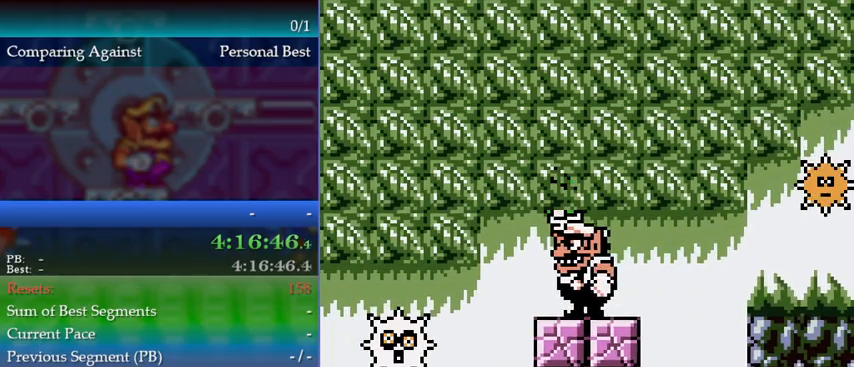
{"buttons": ["A"], "events": [[33, "DPAD_UP", "down"], [67, "B", "down"], [133, "B", "up"], [200, "DPAD_UP", "up"], [267, "A", "down"]]}
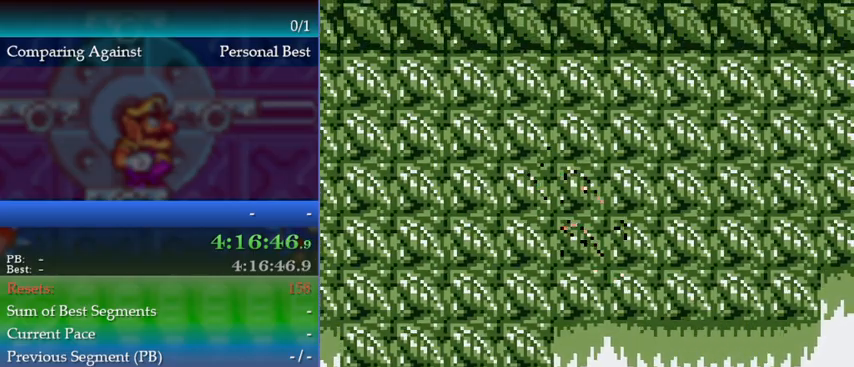
{"buttons": ["A"], "events": []}
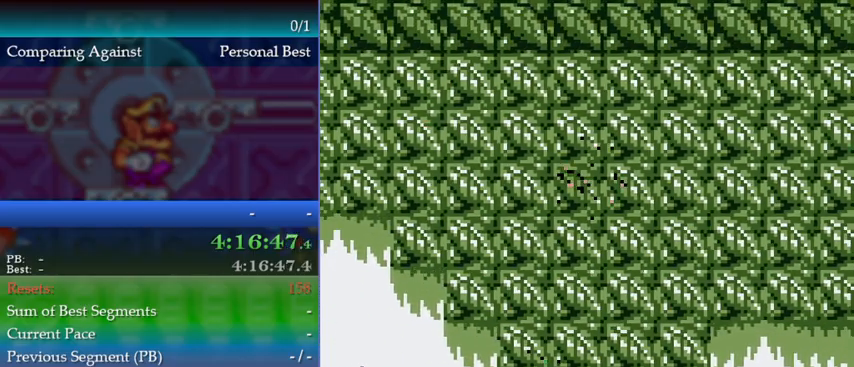
{"buttons": ["DPAD_LEFT"], "events": [[400, "A", "up"], [433, "DPAD_LEFT", "down"]]}
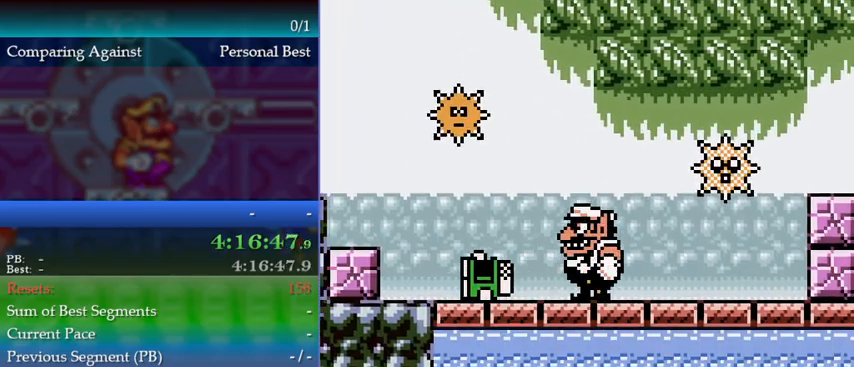
{"buttons": ["DPAD_LEFT"], "events": [[33, "DPAD_LEFT", "up"], [200, "DPAD_LEFT", "down"]]}
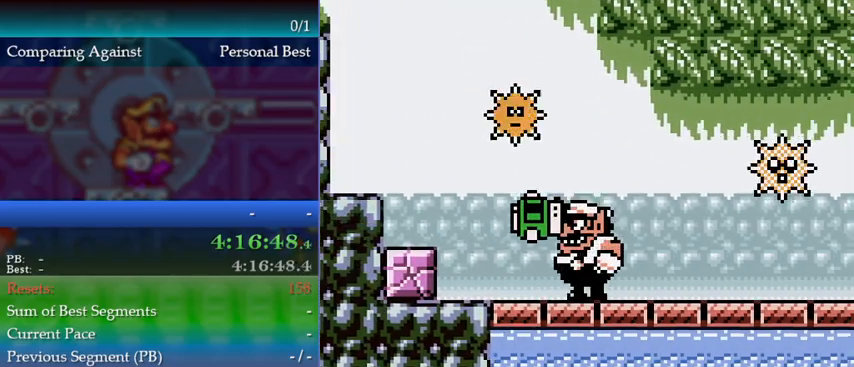
{"buttons": ["DPAD_LEFT"], "events": []}
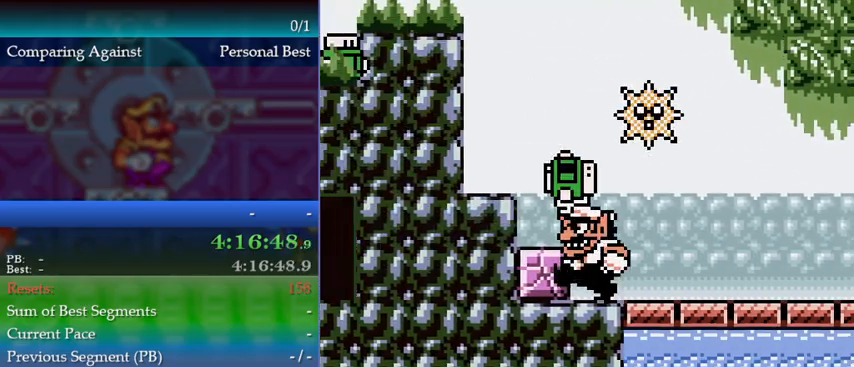
{"buttons": [], "events": [[33, "A", "down"], [333, "A", "up"], [433, "DPAD_LEFT", "up"]]}
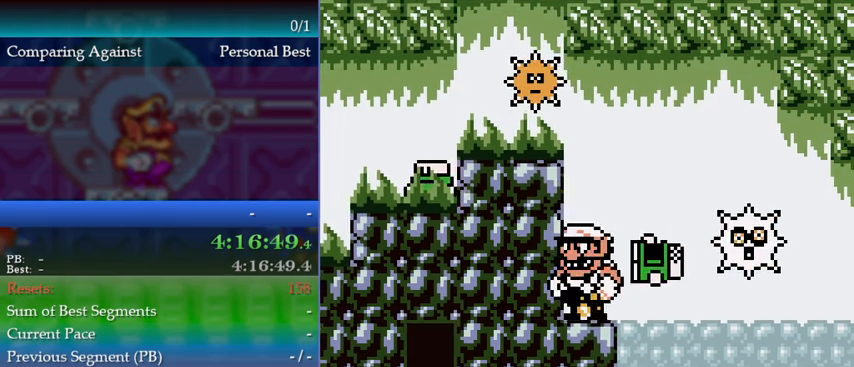
{"buttons": ["DPAD_RIGHT"], "events": [[33, "DPAD_RIGHT", "down"], [100, "DPAD_RIGHT", "up"], [433, "DPAD_RIGHT", "down"]]}
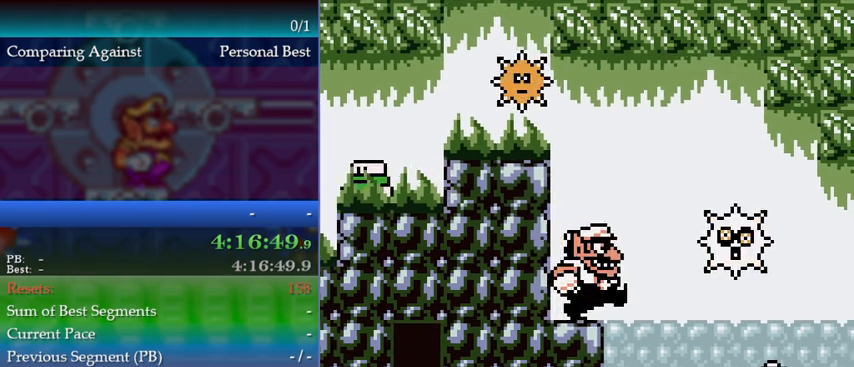
{"buttons": ["DPAD_RIGHT"], "events": []}
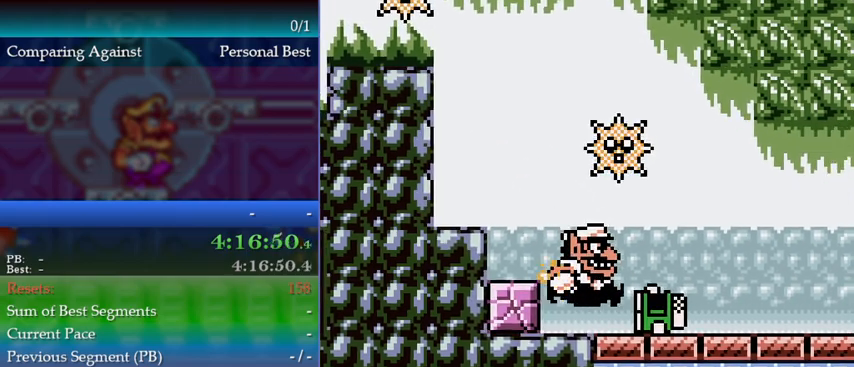
{"buttons": ["DPAD_LEFT"], "events": [[267, "DPAD_RIGHT", "up"], [400, "DPAD_LEFT", "down"]]}
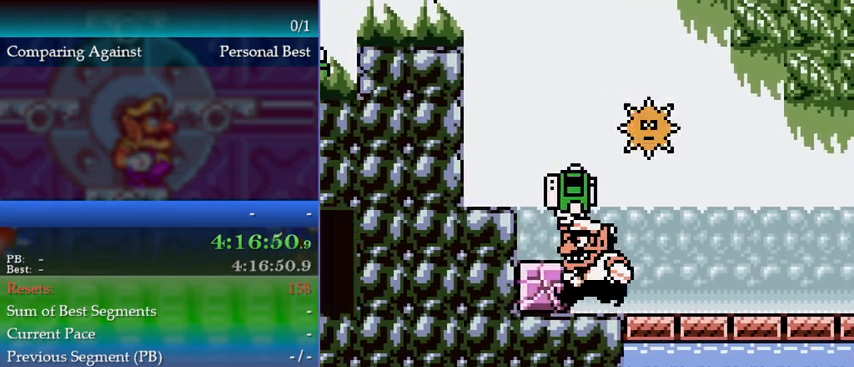
{"buttons": ["DPAD_LEFT"], "events": [[233, "A", "down"], [433, "A", "up"]]}
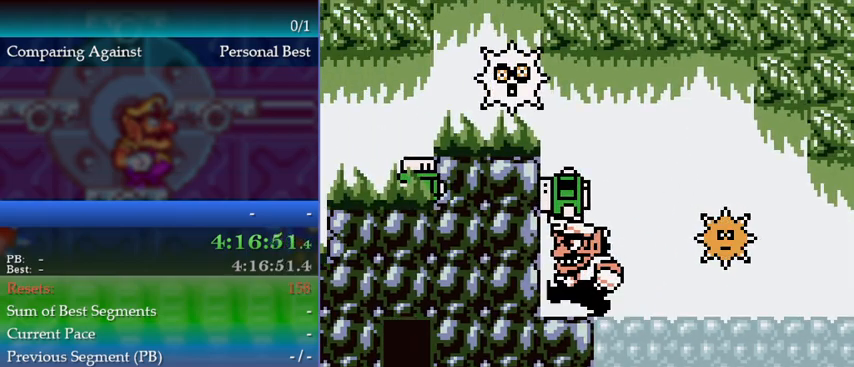
{"buttons": [], "events": [[67, "DPAD_LEFT", "up"], [233, "DPAD_RIGHT", "down"], [267, "DPAD_RIGHT", "up"]]}